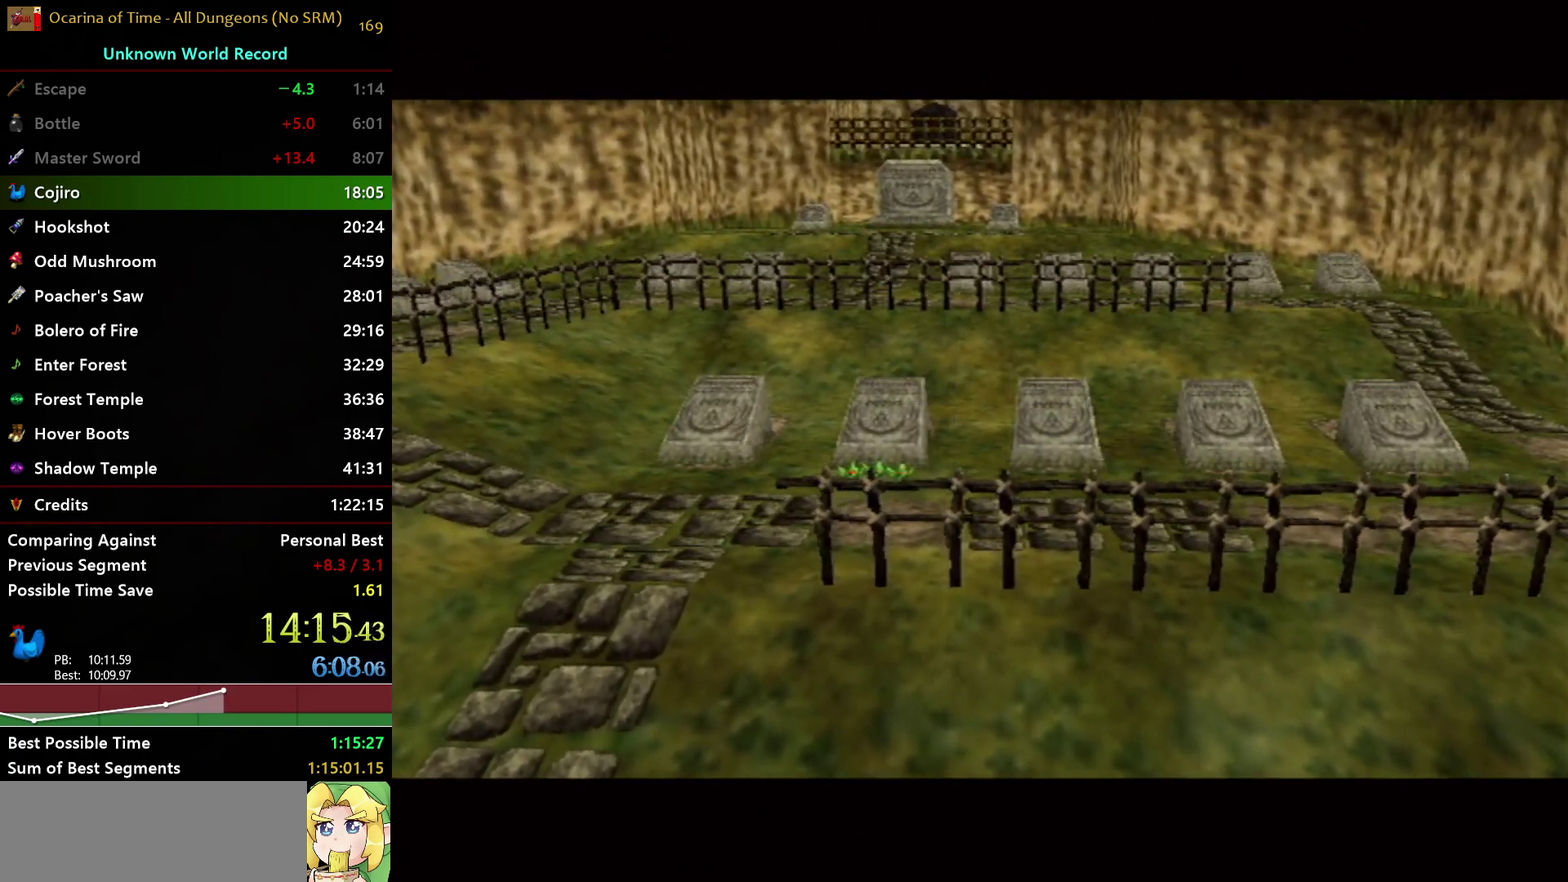
Gameplay with a controller (Nintendo layout); each line is a JSON object with the inputs held at the frame after it. "events" lists button and stick changes between this image and that frame as [ms after this image, input, new state], when the widget could be followed in between. Not read: L3 R3.
{"buttons": [], "left_stick": "up", "right_stick": "center", "events": [[433, "left_stick", "up"]]}
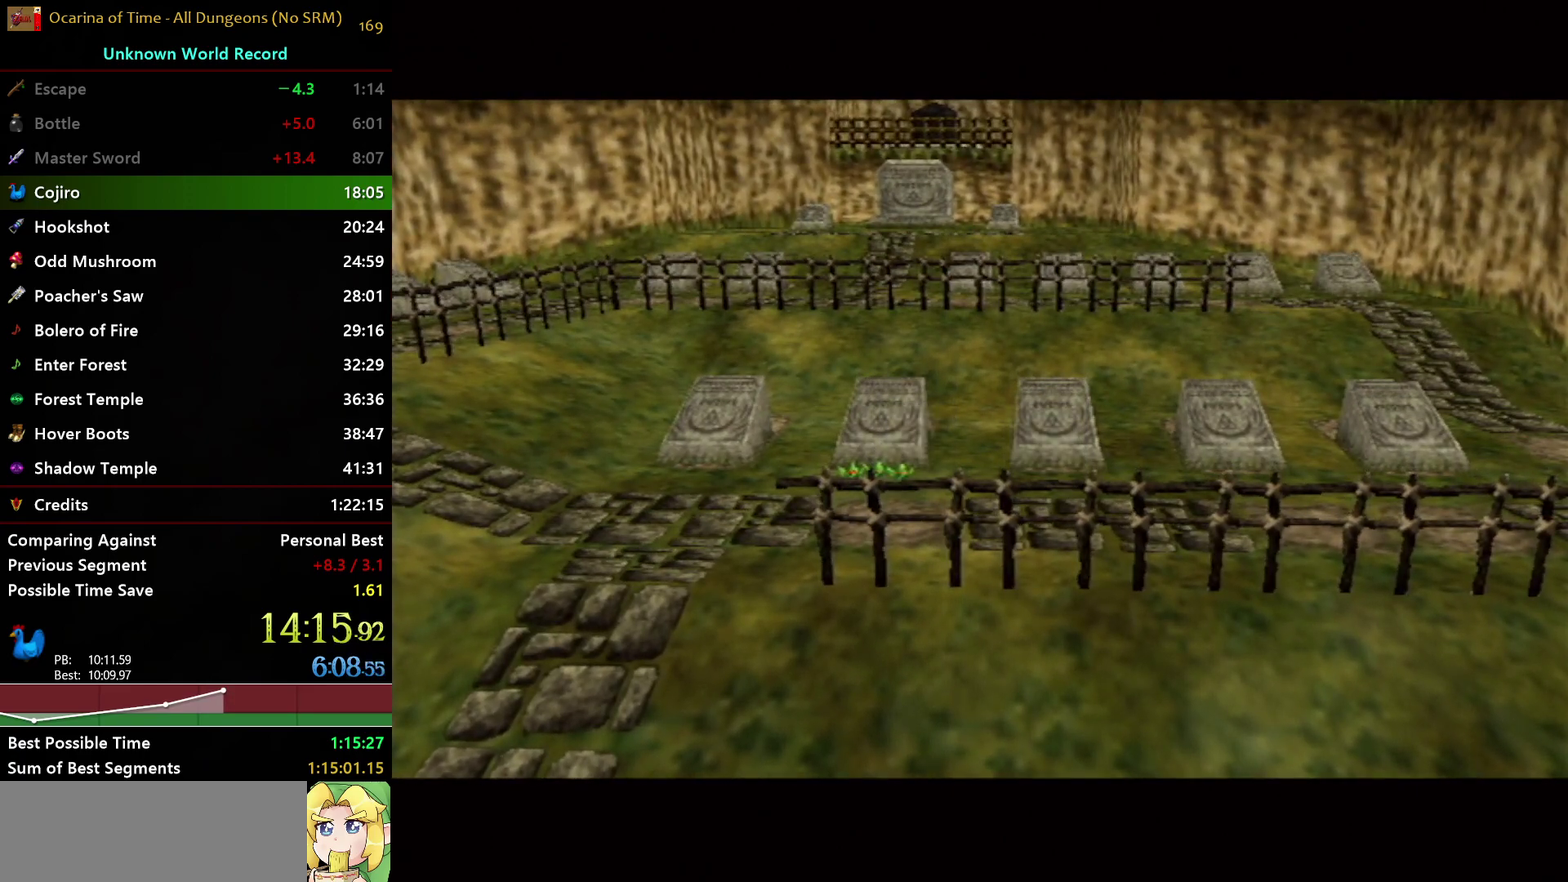
{"buttons": [], "left_stick": "up", "right_stick": "center", "events": []}
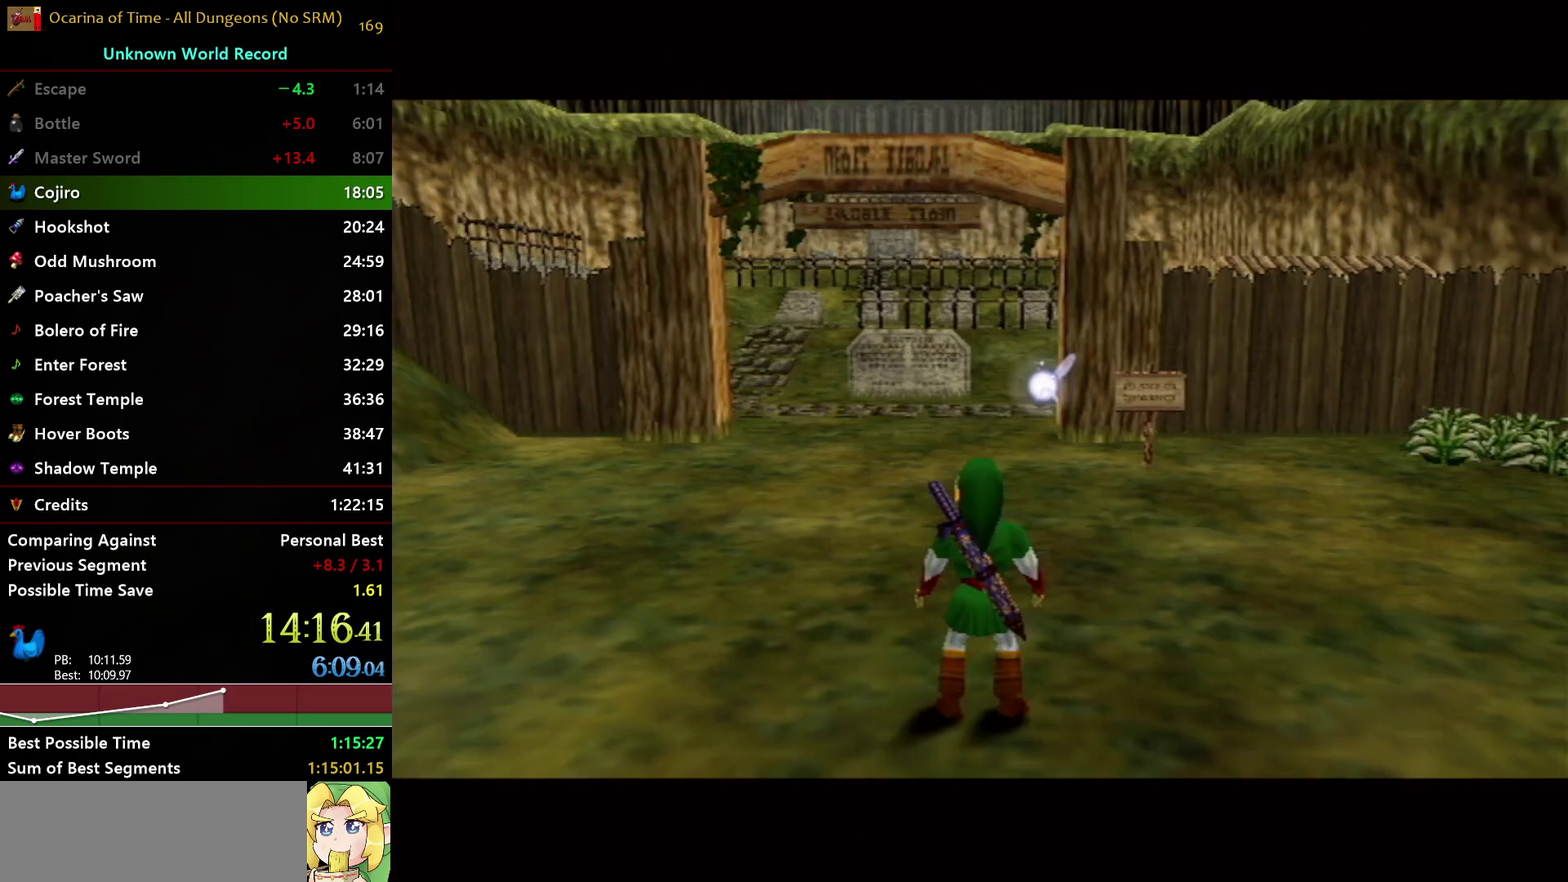
{"buttons": [], "left_stick": "up", "right_stick": "center", "events": [[200, "A", "down"], [500, "A", "up"]]}
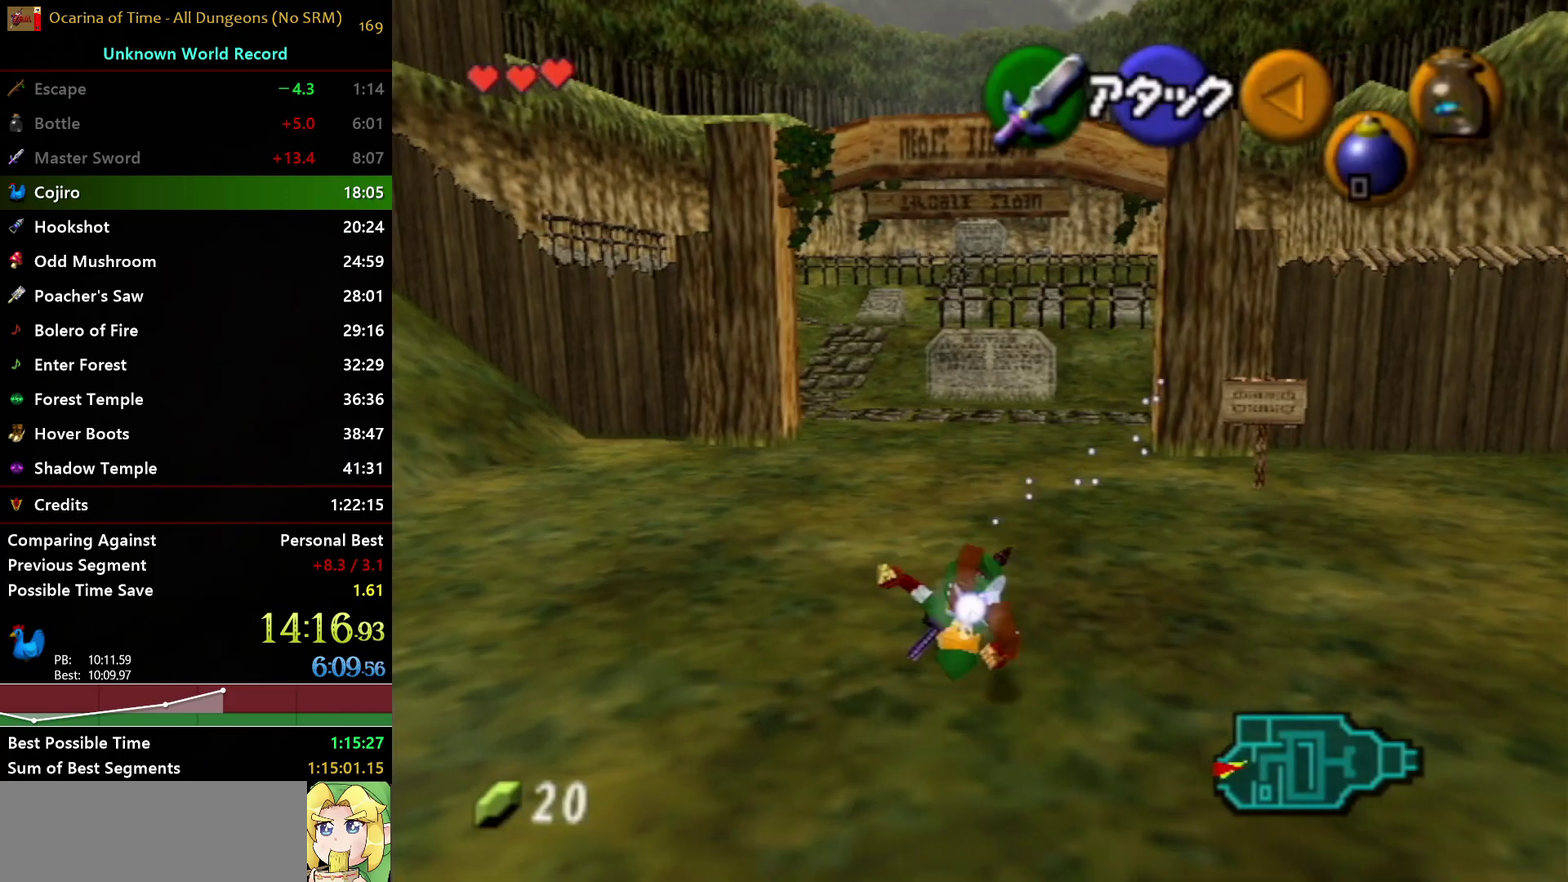
{"buttons": [], "left_stick": "down", "right_stick": "center", "events": [[150, "left_stick", "up-left"], [267, "left_stick", "up"], [500, "left_stick", "down"]]}
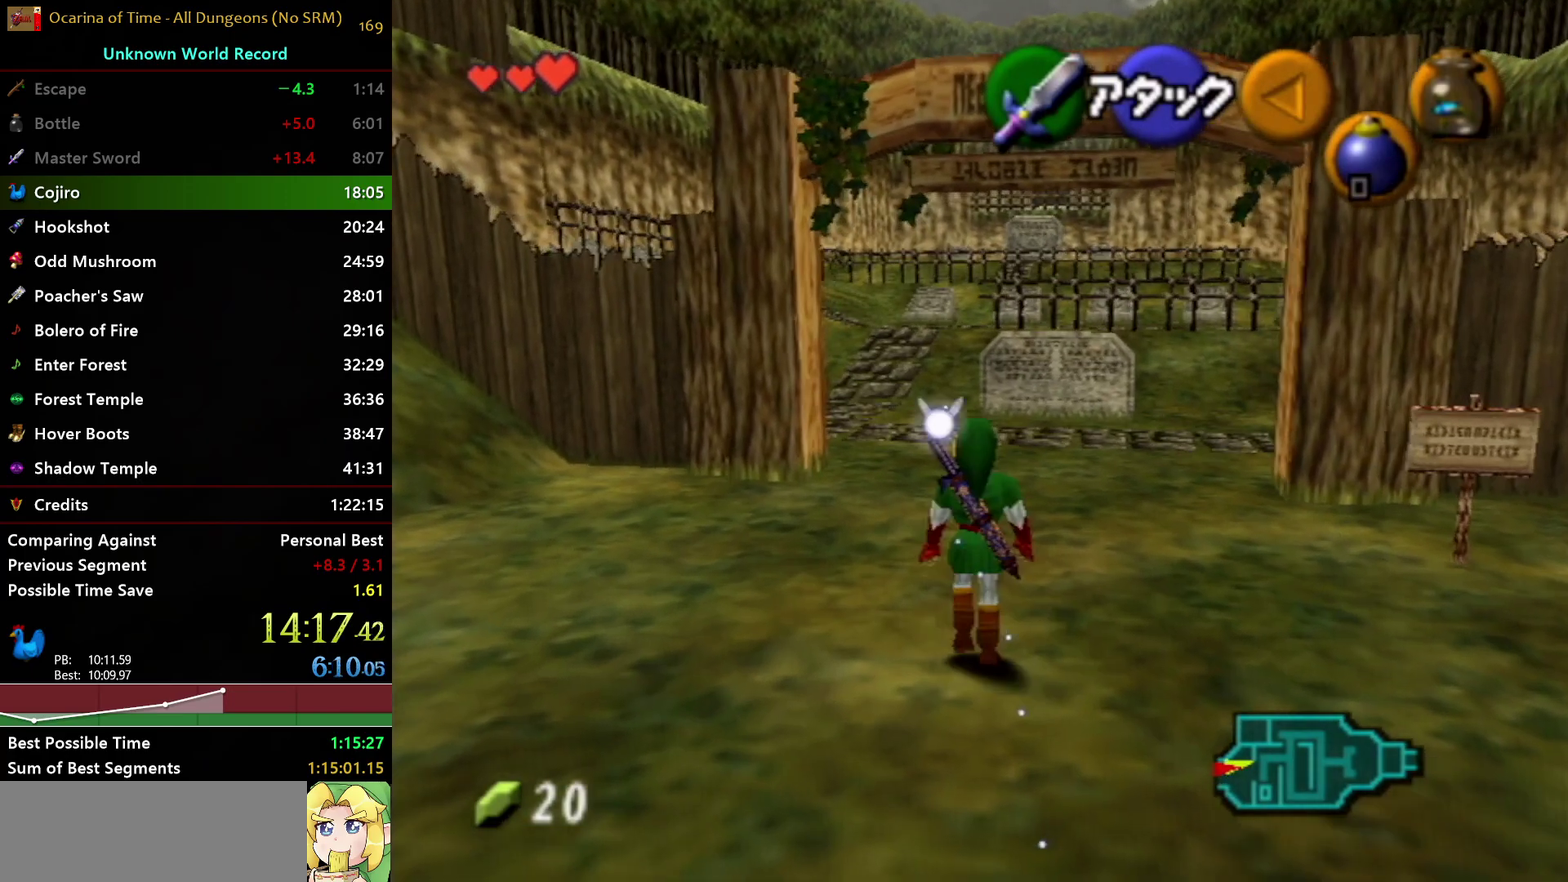
{"buttons": ["L1"], "left_stick": "down", "right_stick": "center", "events": [[83, "L1", "down"]]}
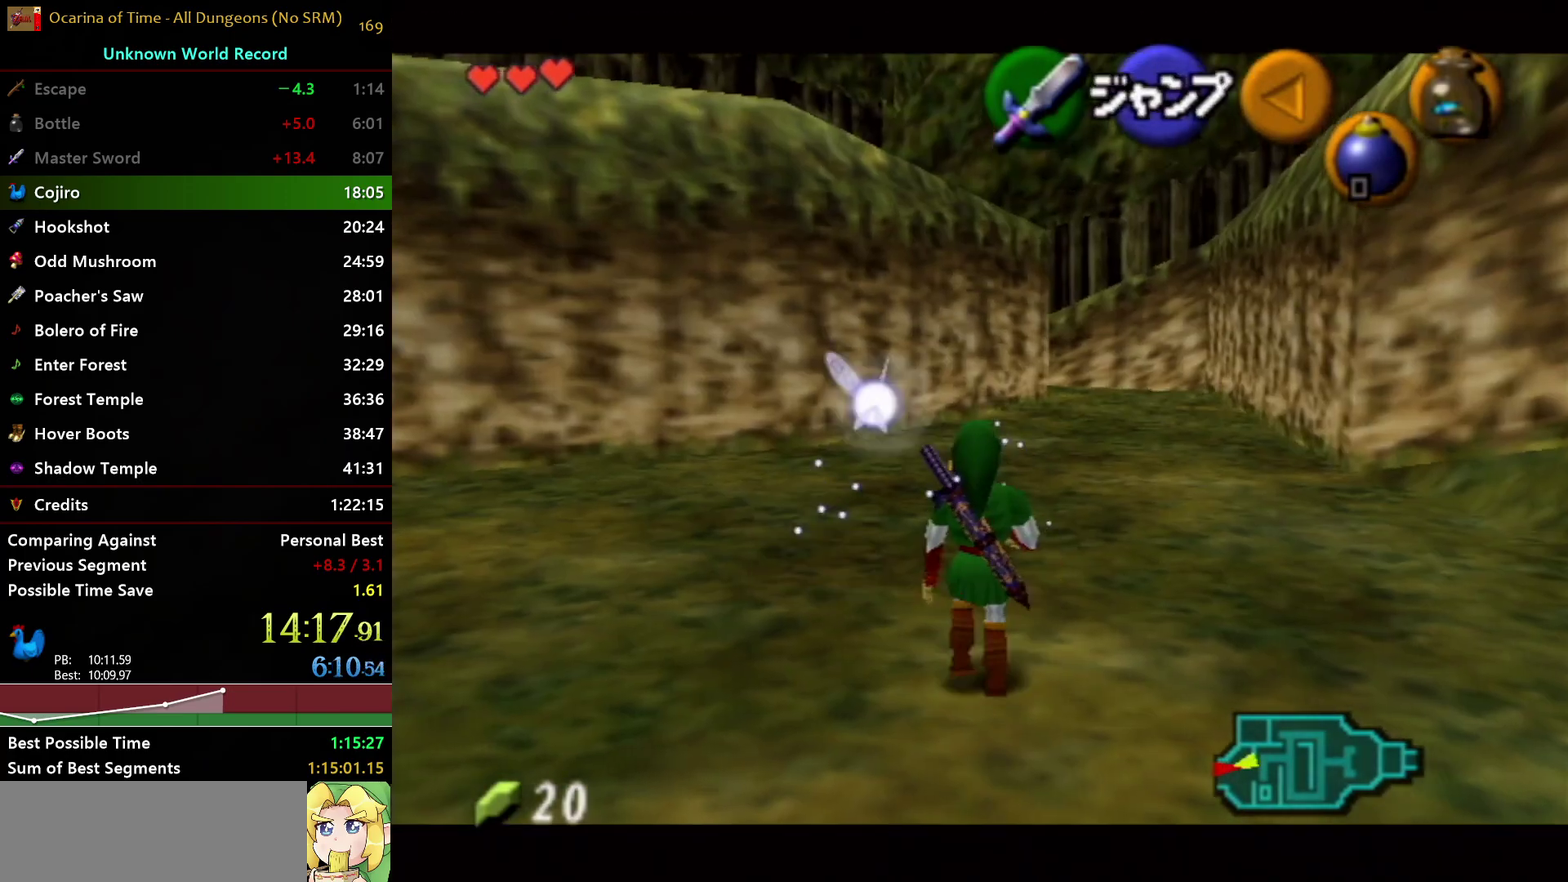
{"buttons": ["L1"], "left_stick": "down", "right_stick": "center", "events": []}
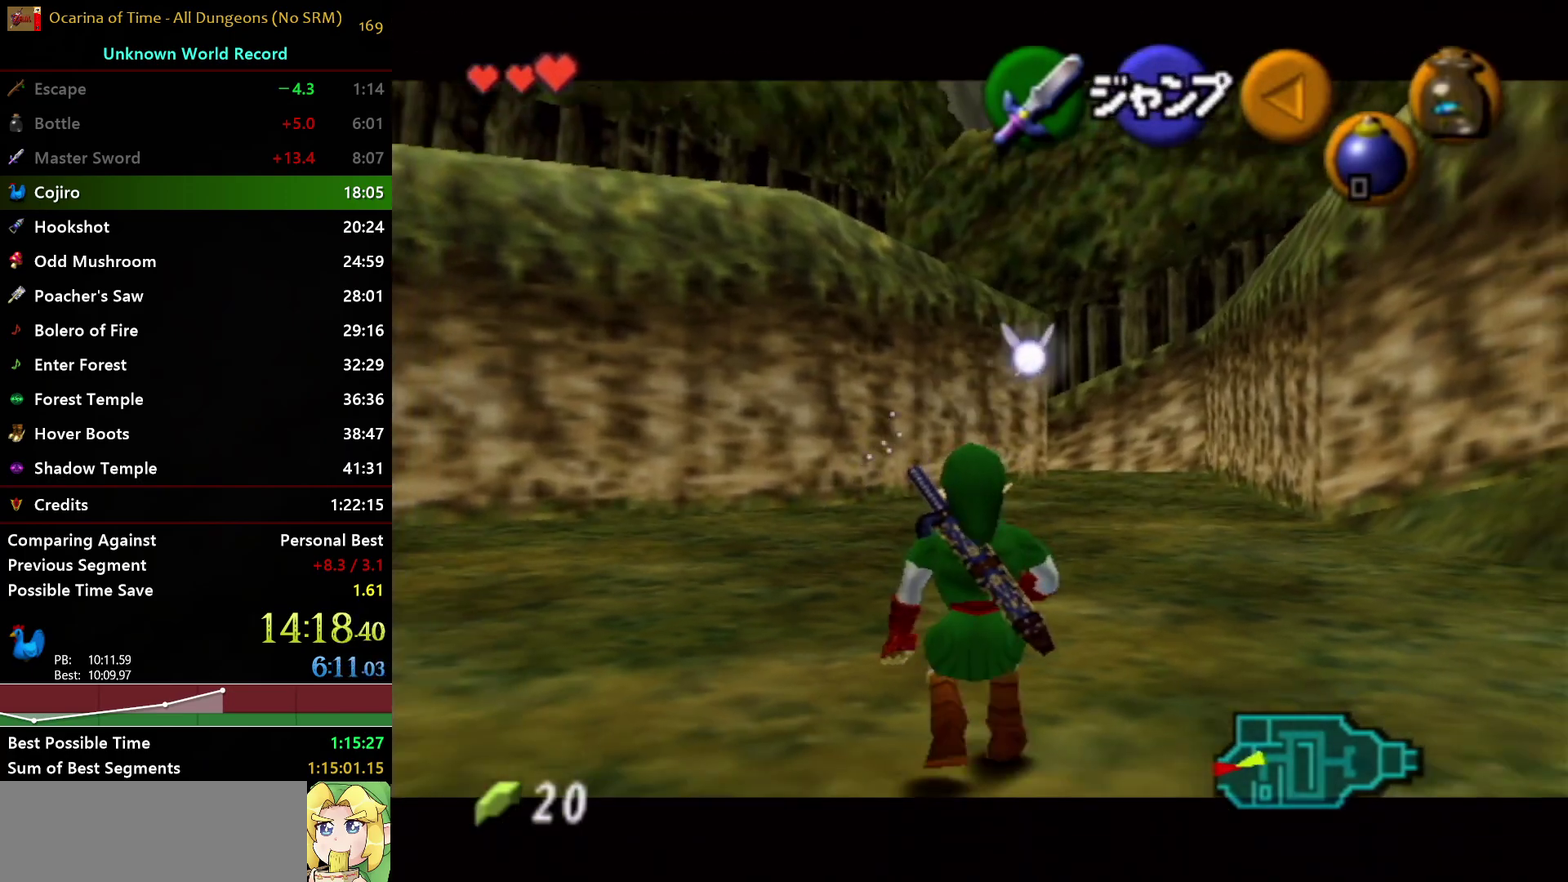
{"buttons": ["L1"], "left_stick": "down", "right_stick": "center", "events": []}
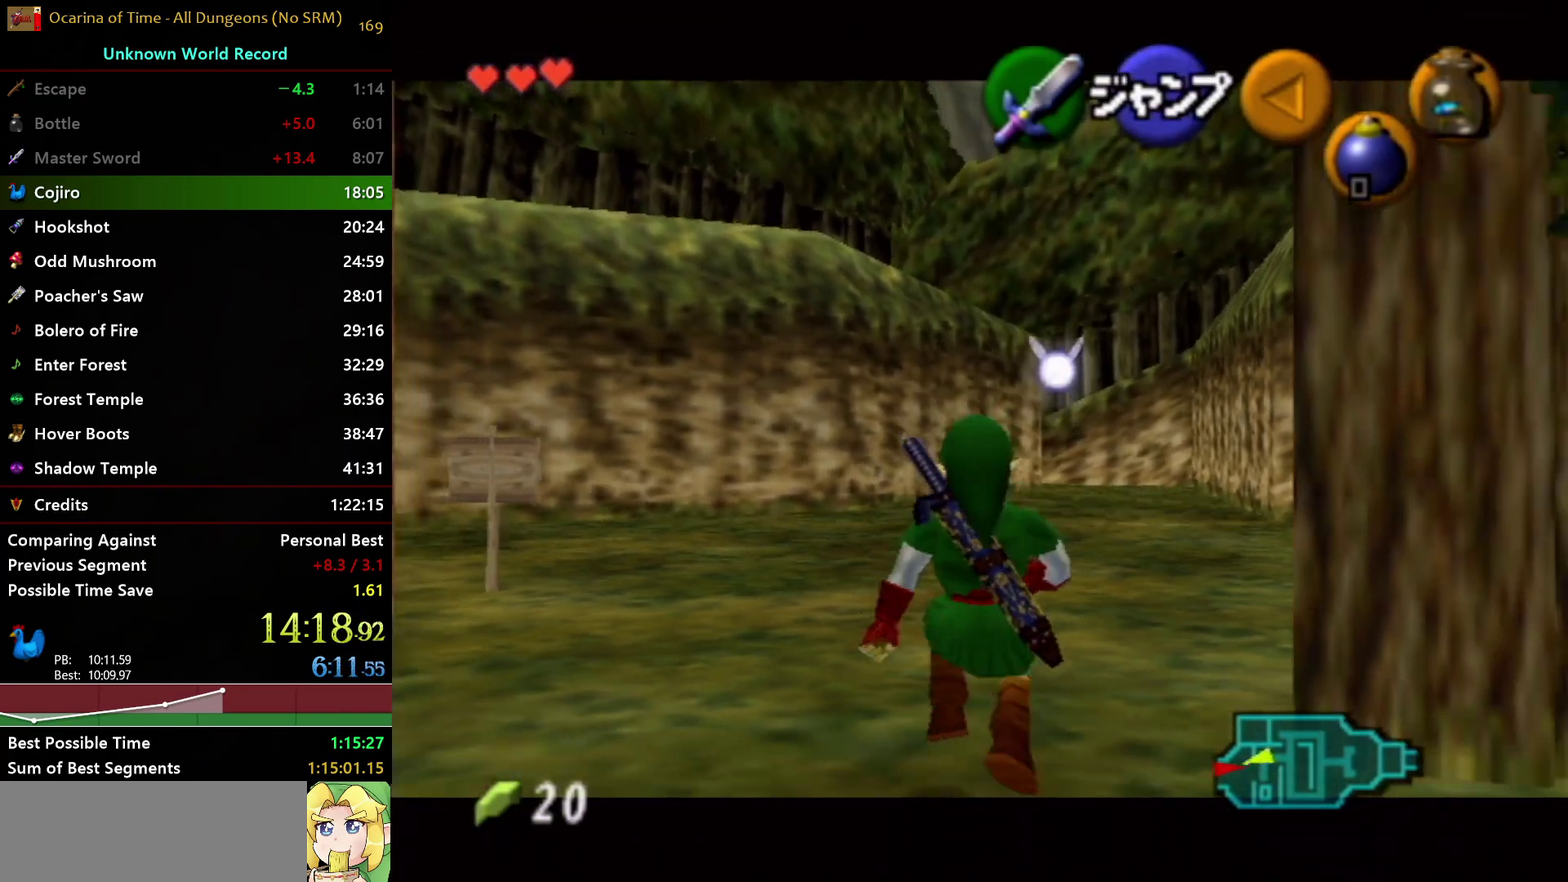
{"buttons": ["L1"], "left_stick": "down", "right_stick": "center", "events": []}
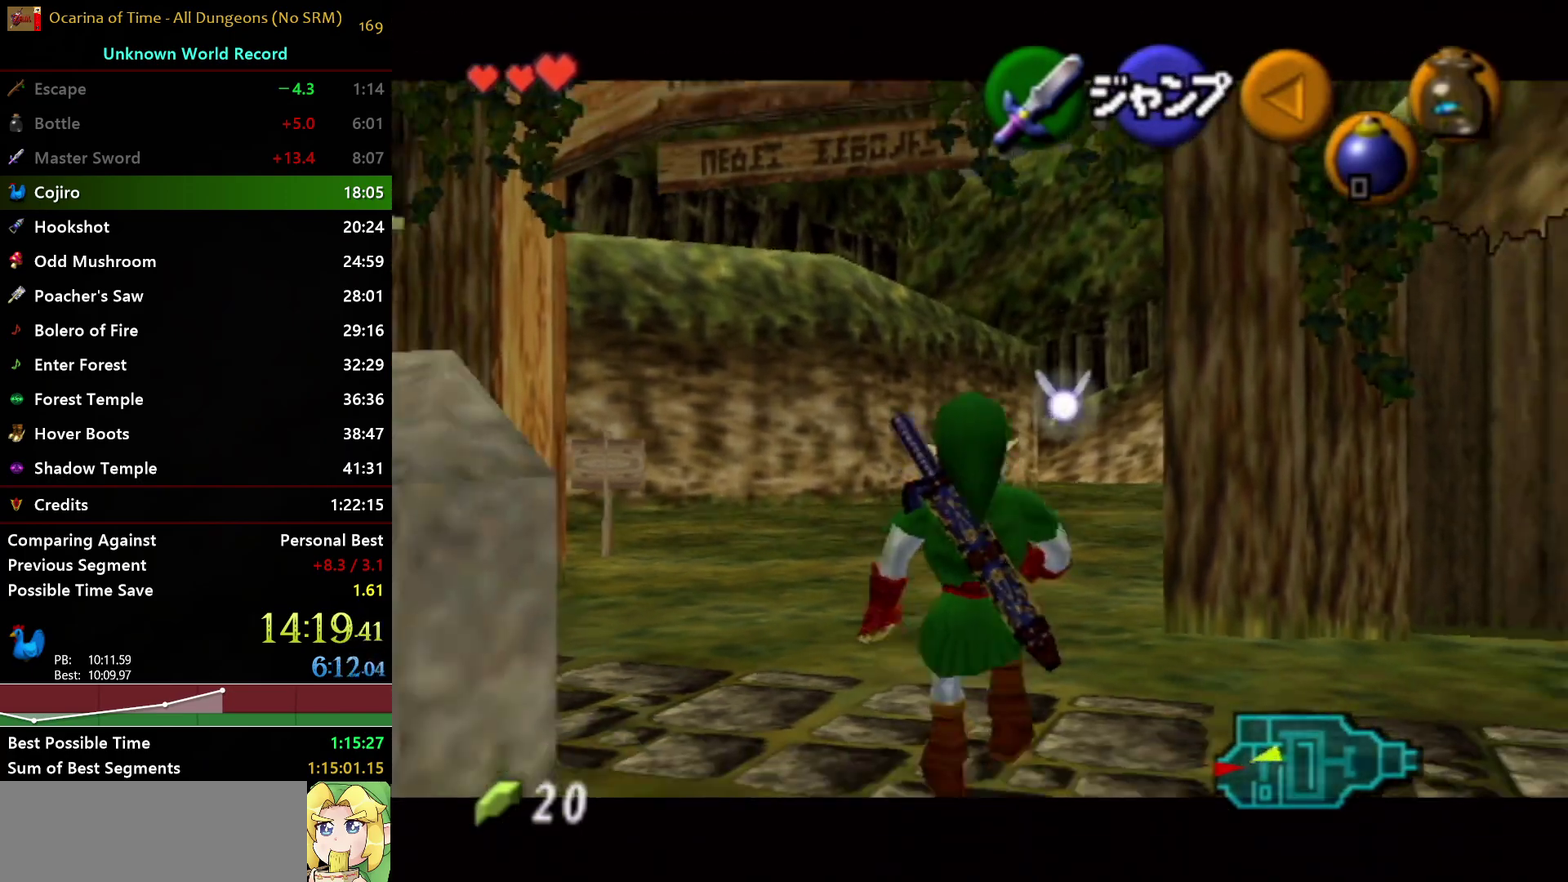
{"buttons": ["L1"], "left_stick": "down", "right_stick": "center", "events": []}
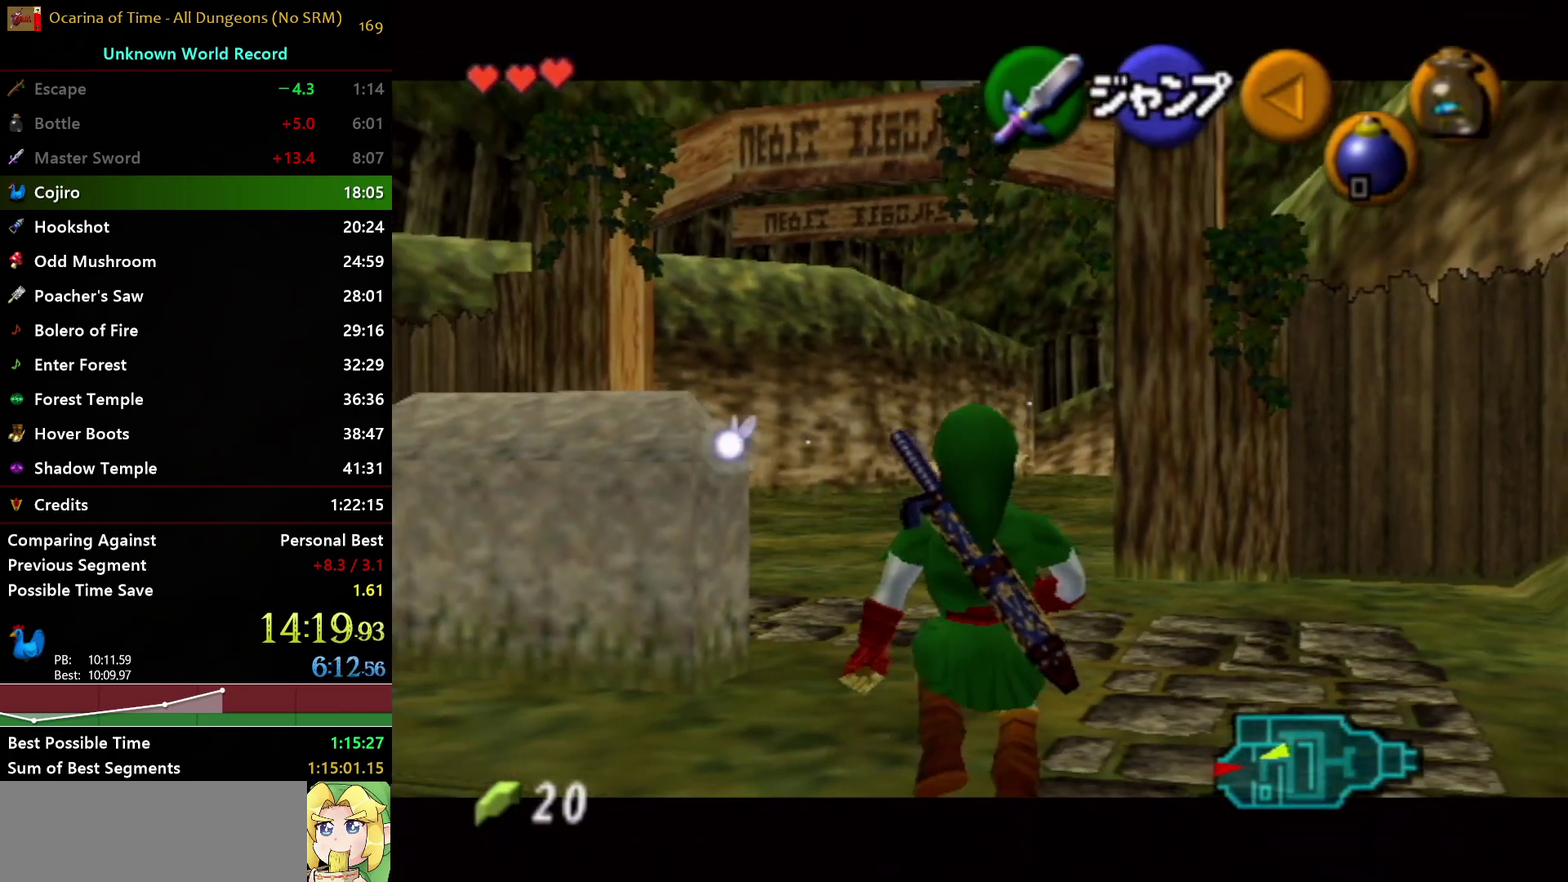
{"buttons": ["A", "L1"], "left_stick": "down-left", "right_stick": "center", "events": [[283, "L1", "up"], [367, "left_stick", "down-left"], [450, "A", "down"], [483, "L1", "down"]]}
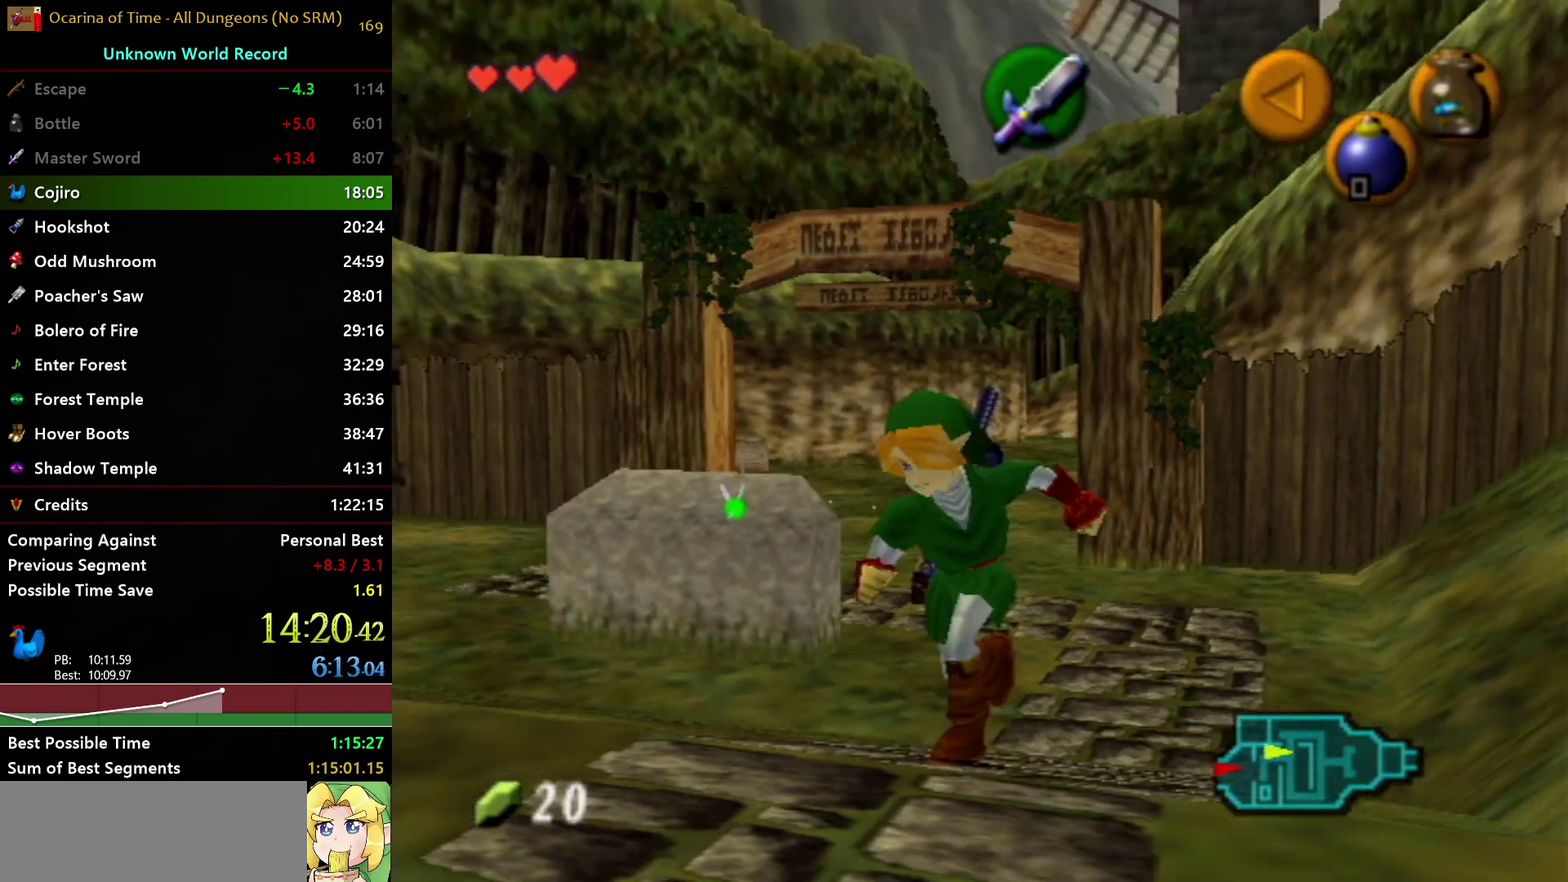
{"buttons": [], "left_stick": "up", "right_stick": "center", "events": [[150, "A", "up"], [150, "left_stick", "up"], [233, "L1", "up"]]}
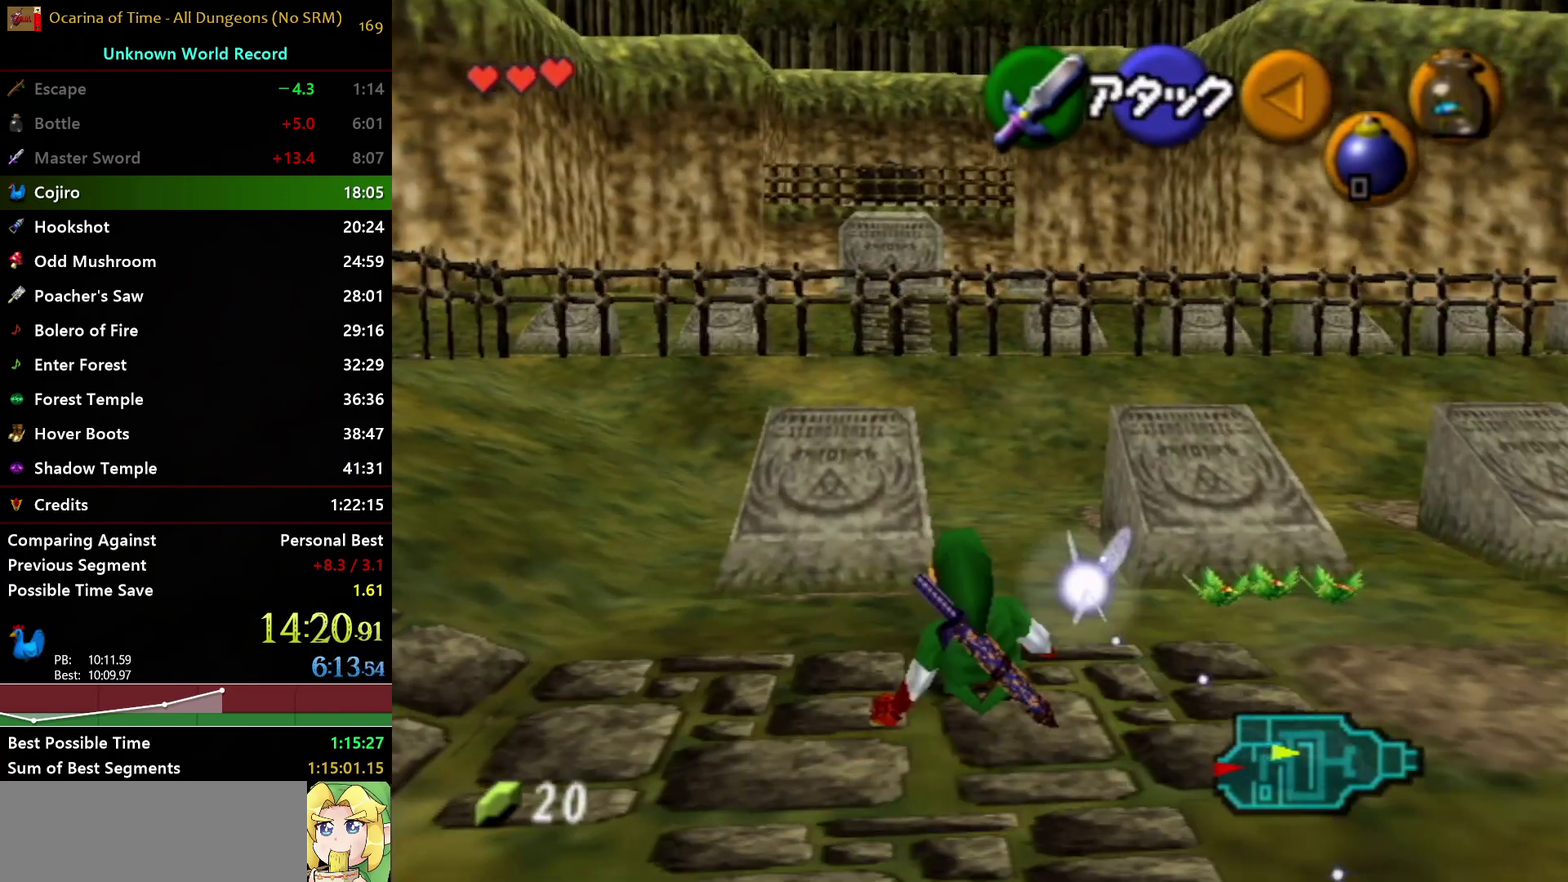
{"buttons": [], "left_stick": "up-right", "right_stick": "center", "events": [[117, "left_stick", "up-left"], [183, "left_stick", "up"], [283, "left_stick", "up-right"]]}
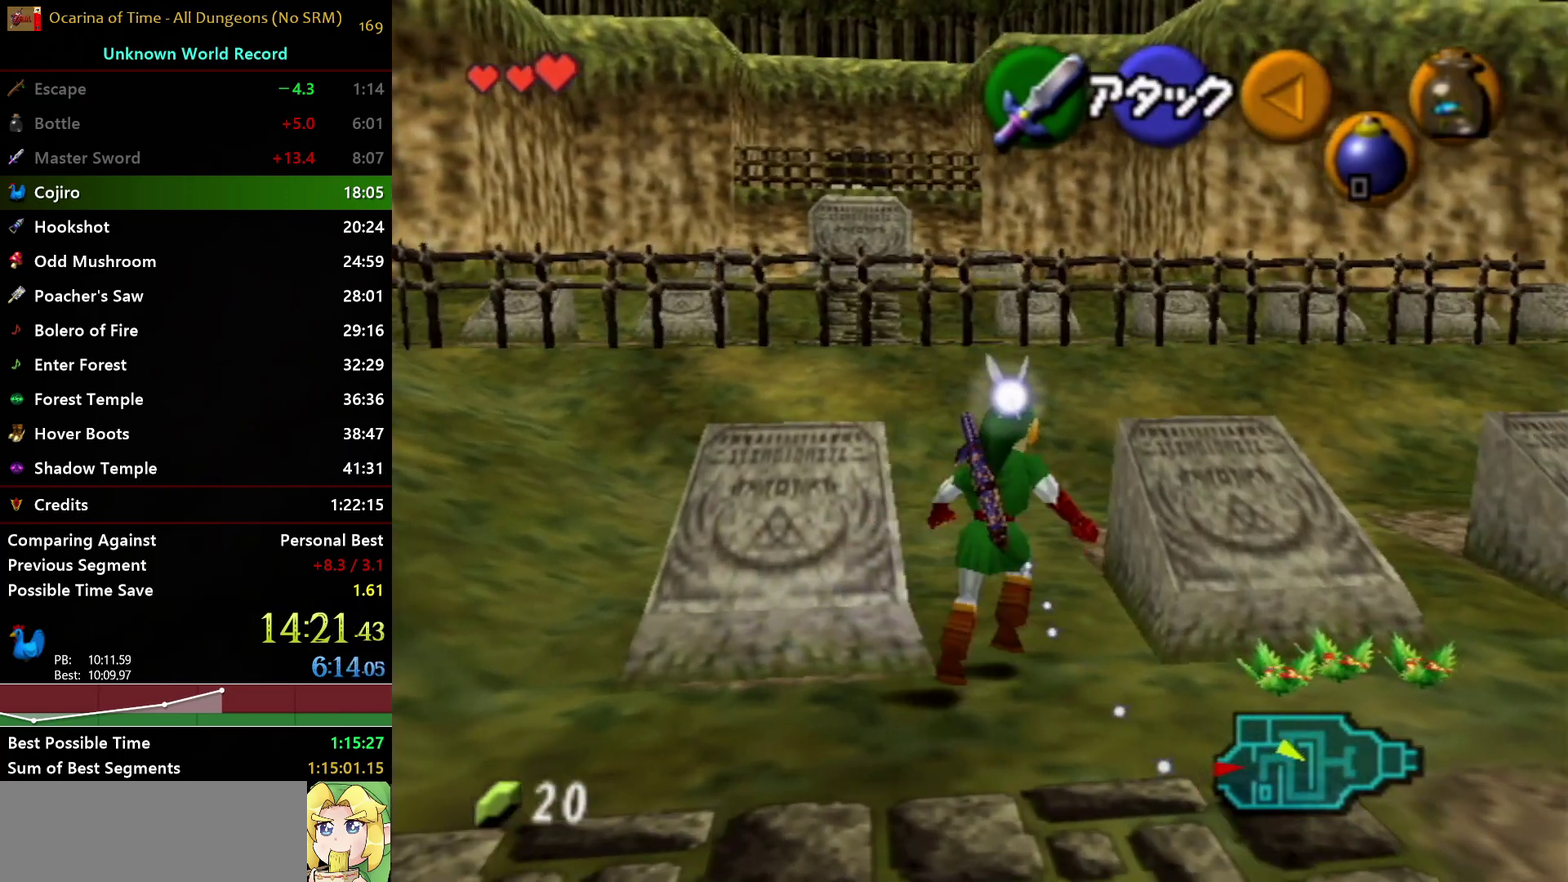
{"buttons": [], "left_stick": "down-right", "right_stick": "center", "events": [[67, "left_stick", "up"], [300, "left_stick", "up-right"], [350, "left_stick", "right"], [417, "left_stick", "down-right"]]}
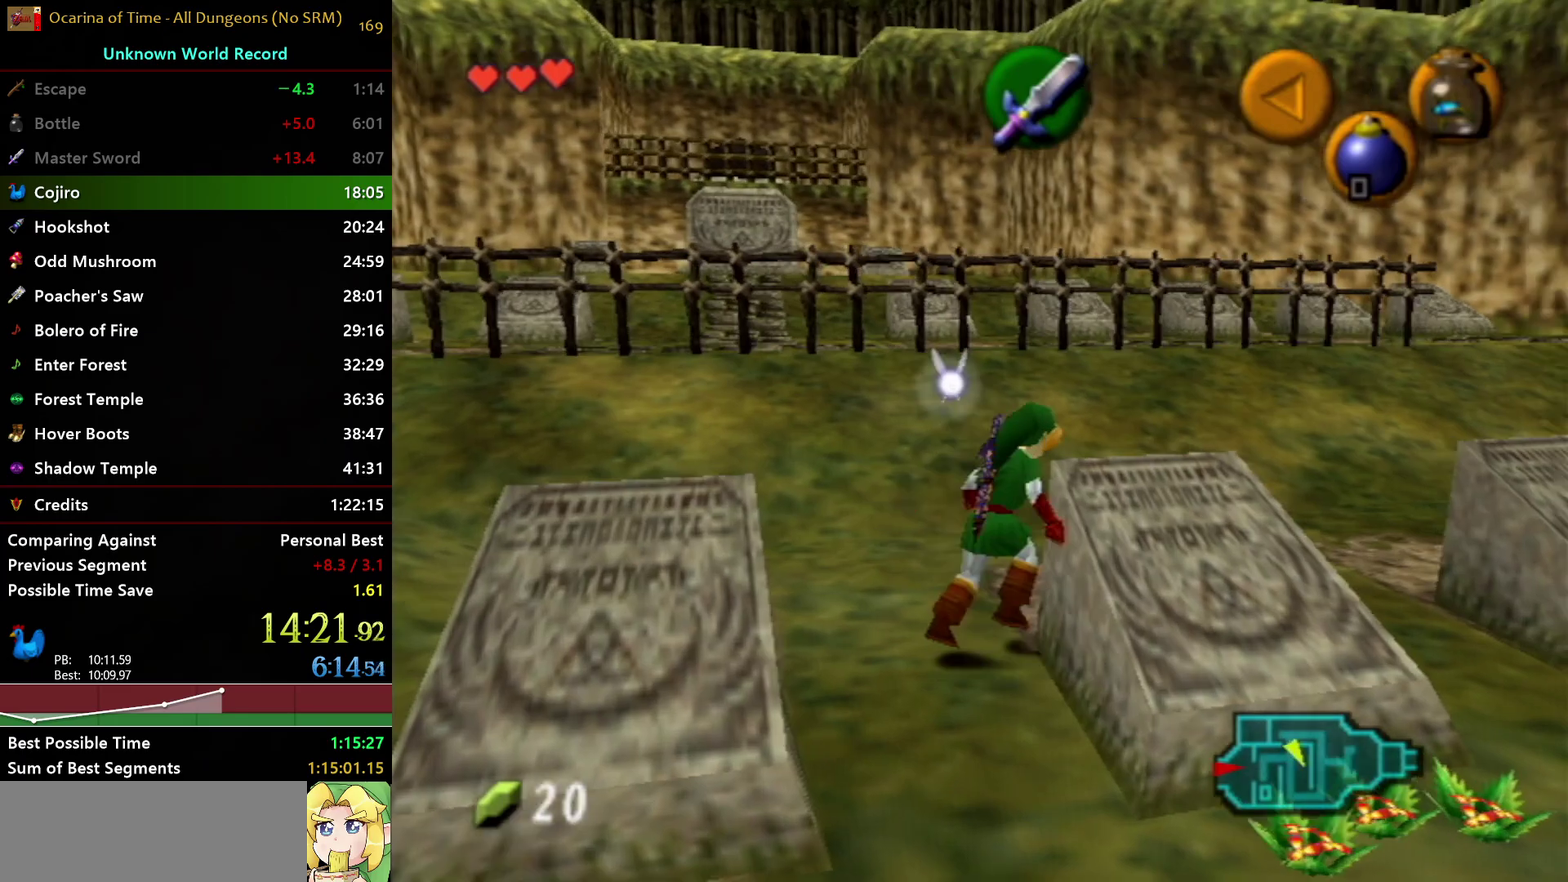
{"buttons": ["A", "L1"], "left_stick": "down", "right_stick": "center", "events": [[200, "L1", "down"], [217, "A", "down"], [500, "left_stick", "down"]]}
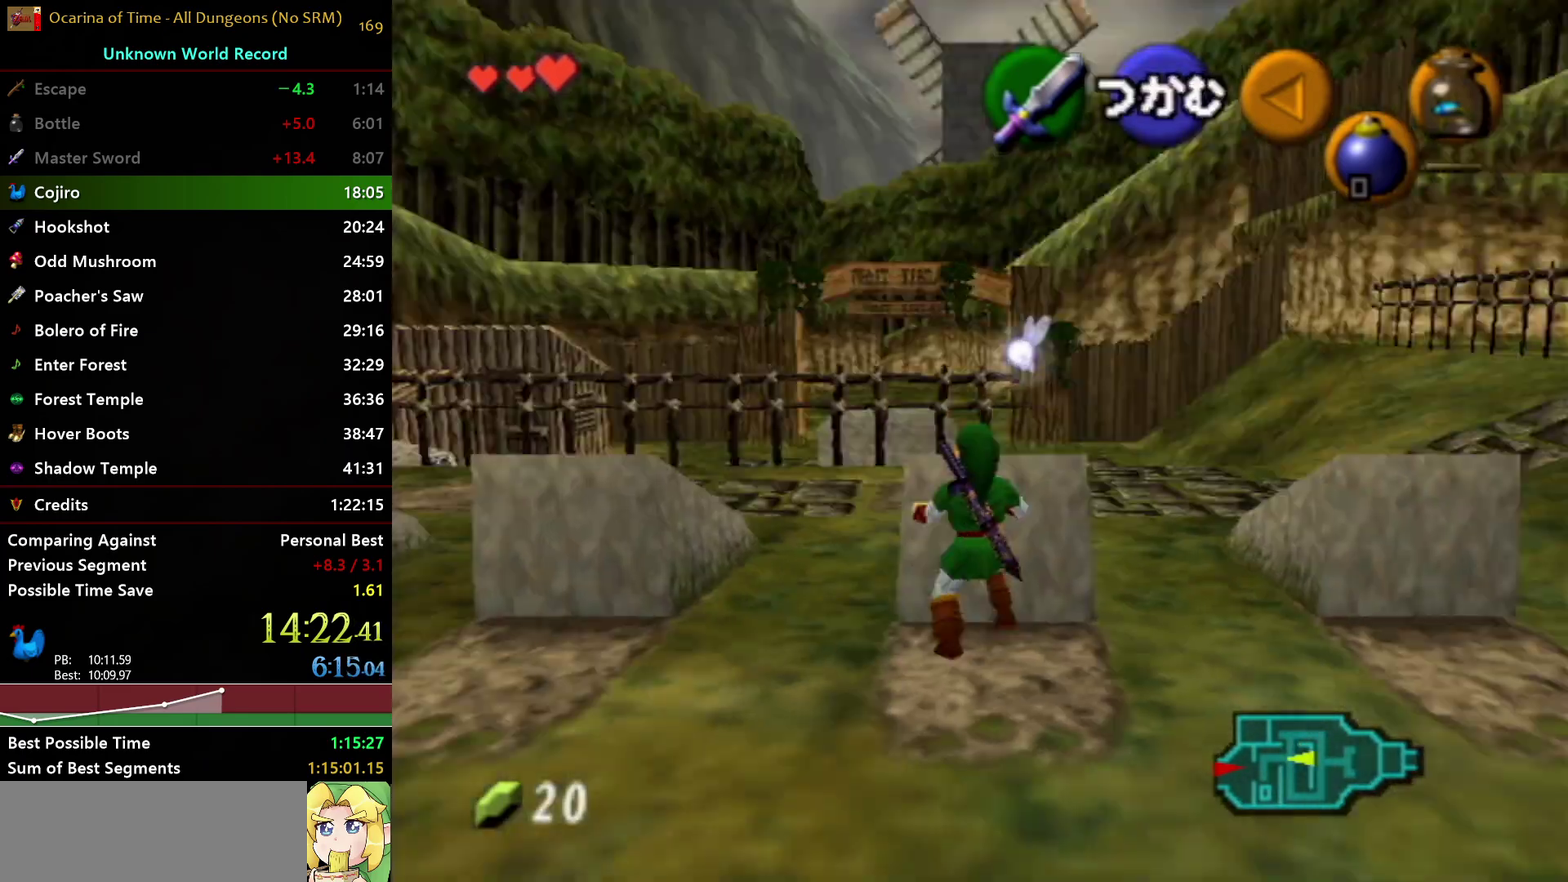
{"buttons": ["A", "L1"], "left_stick": "down", "right_stick": "center", "events": []}
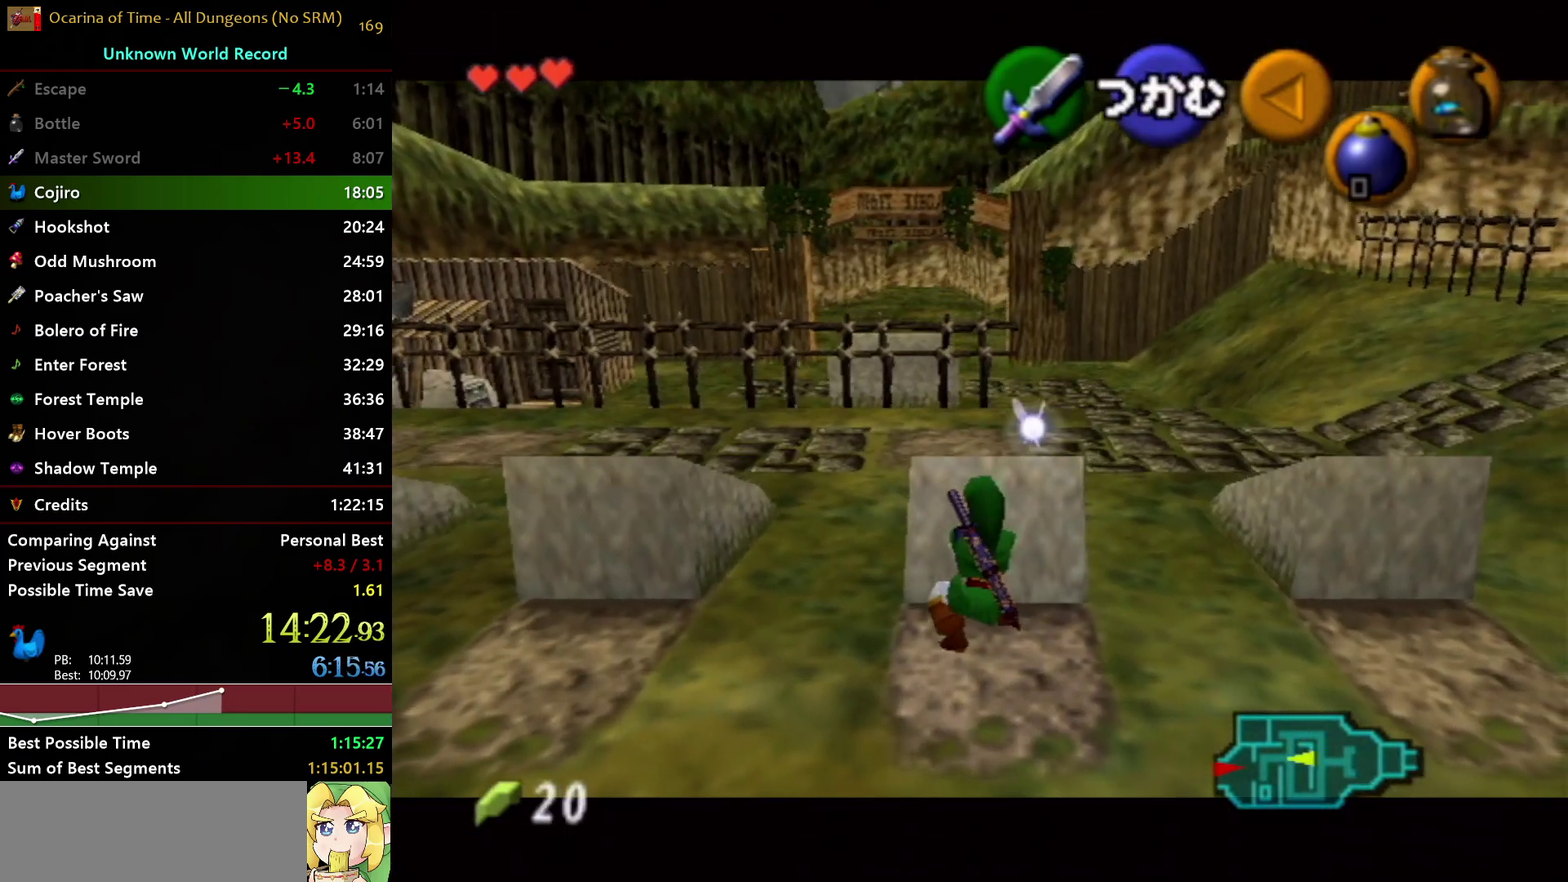
{"buttons": [], "left_stick": "center", "right_stick": "center", "events": [[150, "A", "up"], [183, "L1", "up"], [183, "left_stick", "center"]]}
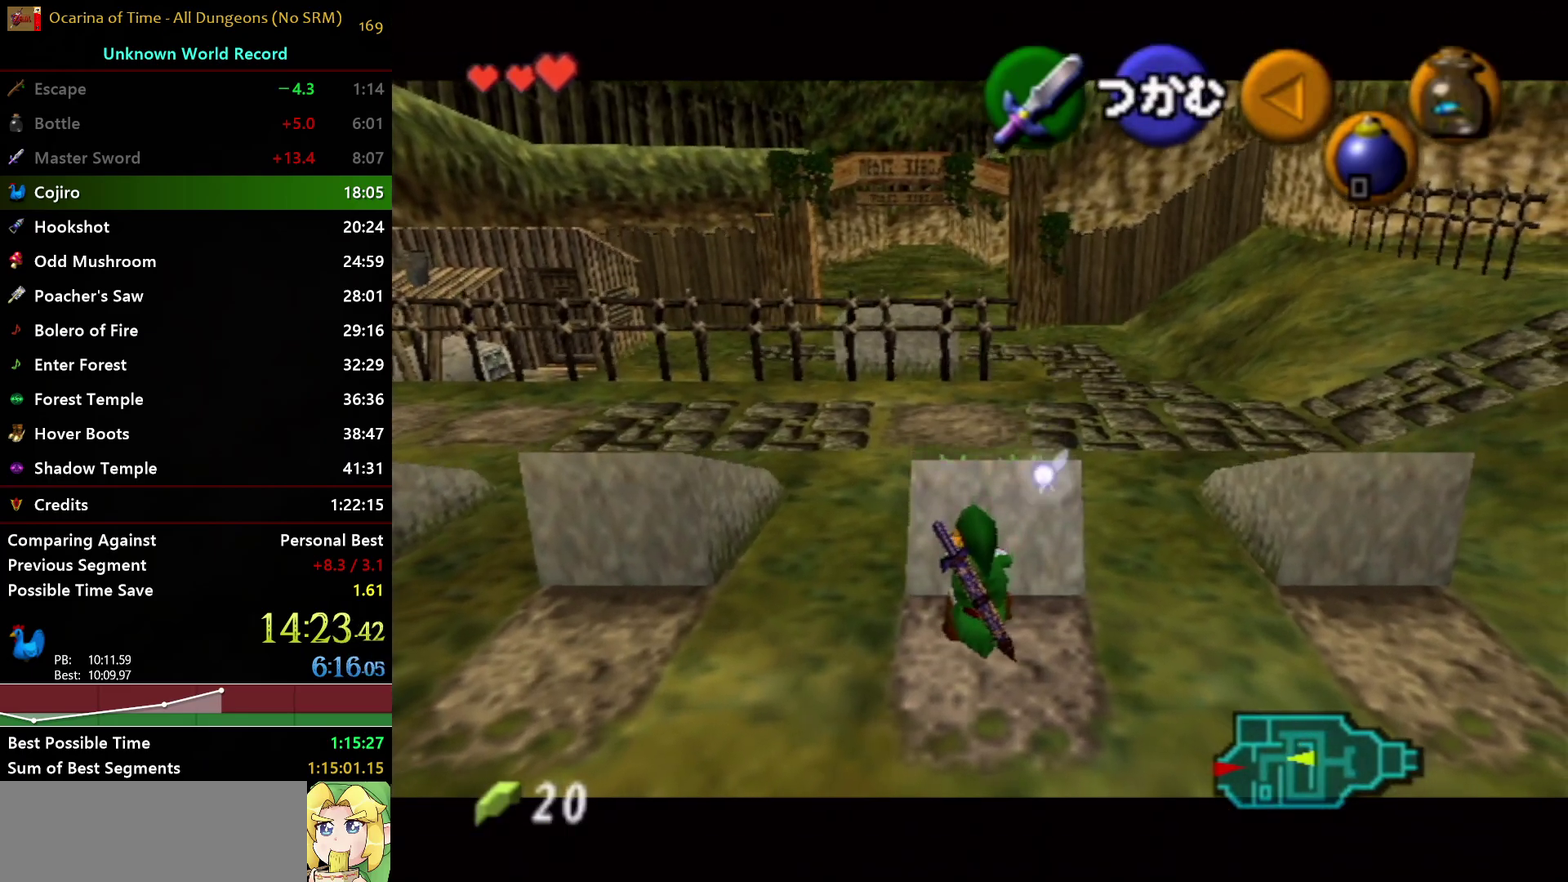
{"buttons": [], "left_stick": "center", "right_stick": "center", "events": [[333, "Z", "down"], [433, "Z", "up"]]}
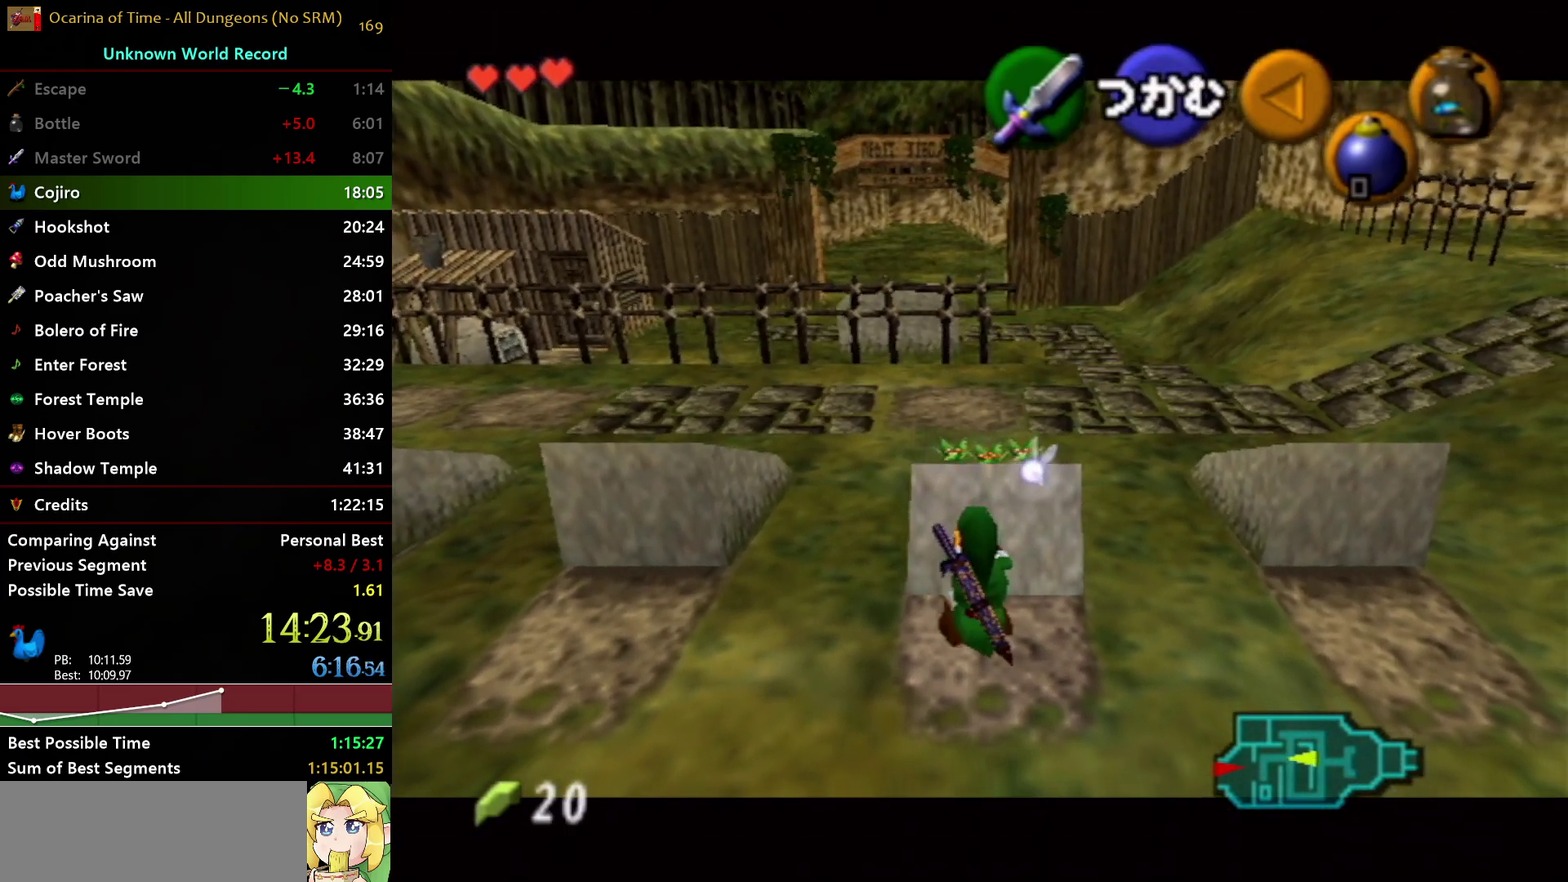
{"buttons": [], "left_stick": "left", "right_stick": "center", "events": [[267, "left_stick", "left"]]}
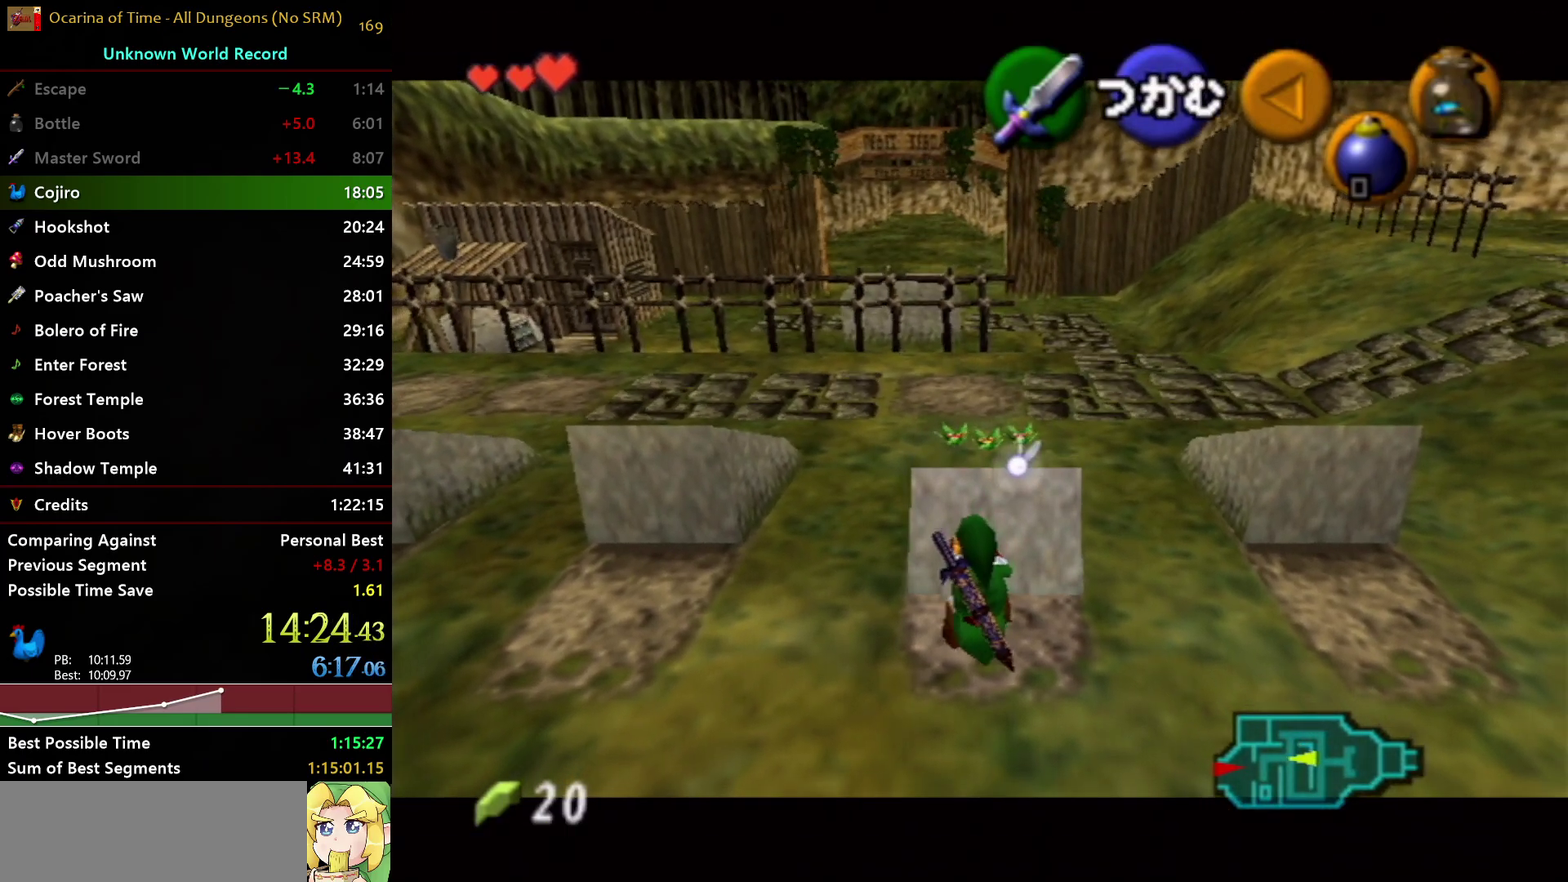
{"buttons": [], "left_stick": "up-left", "right_stick": "center", "events": [[333, "left_stick", "up-left"]]}
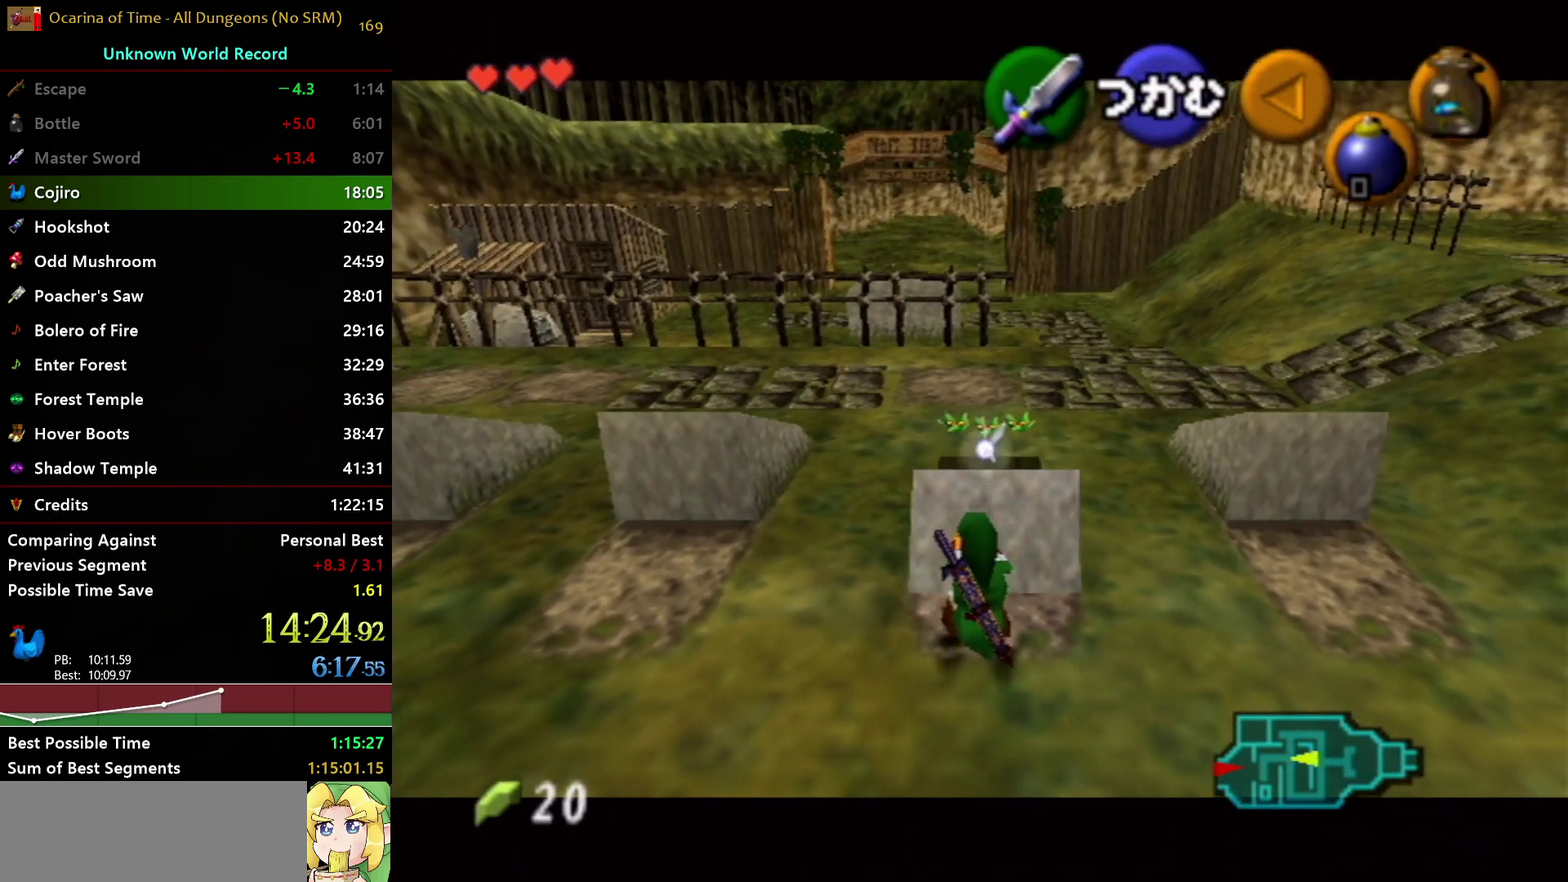
{"buttons": [], "left_stick": "up-left", "right_stick": "center", "events": []}
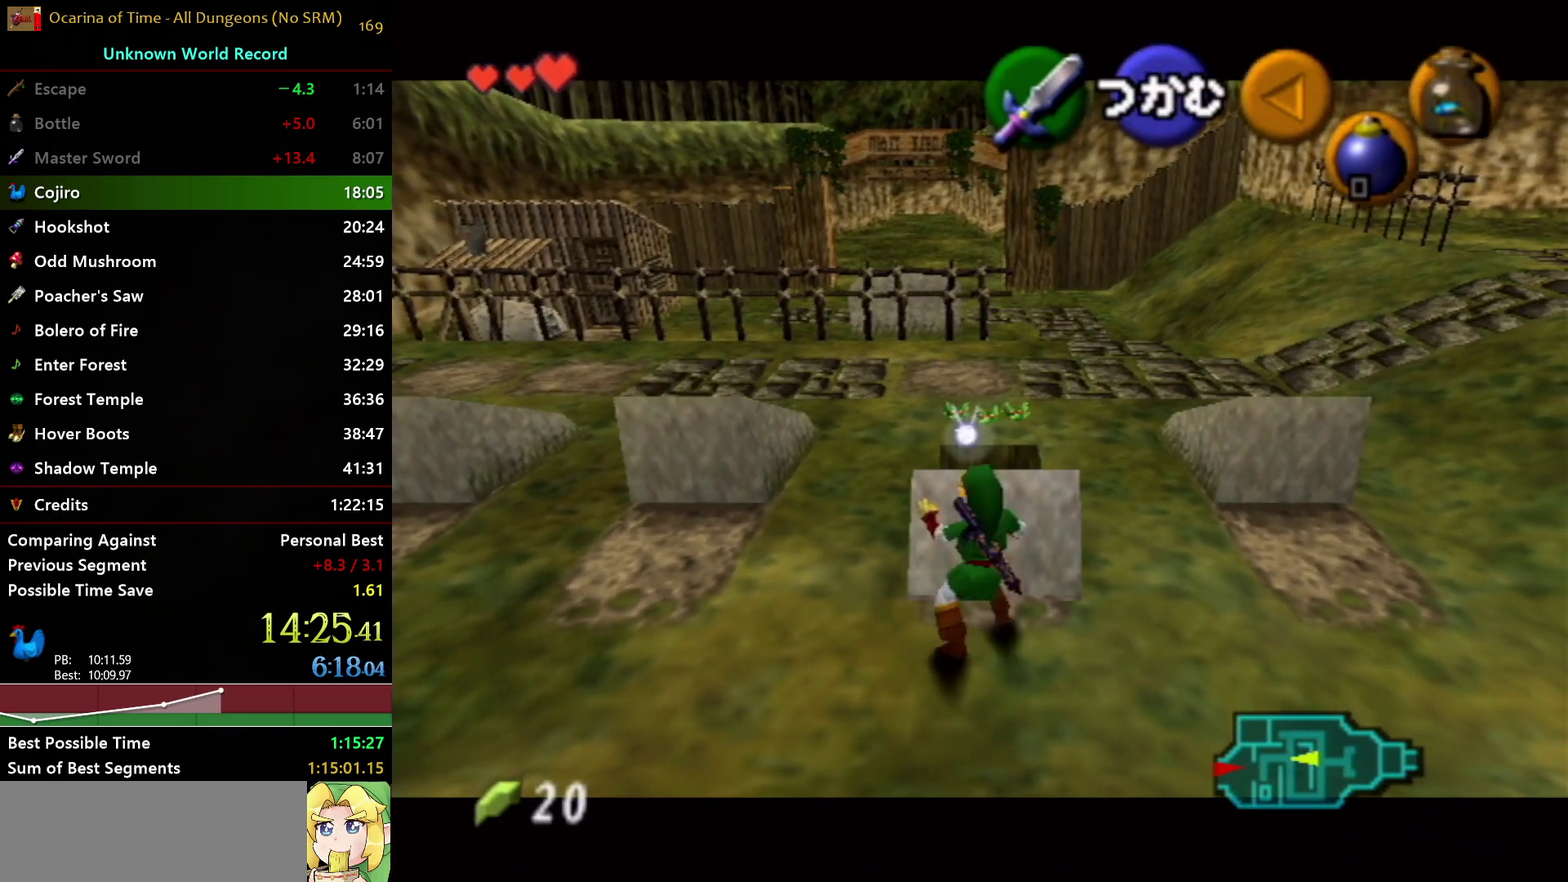
{"buttons": [], "left_stick": "up-right", "right_stick": "center", "events": [[367, "left_stick", "up"], [433, "left_stick", "up-right"]]}
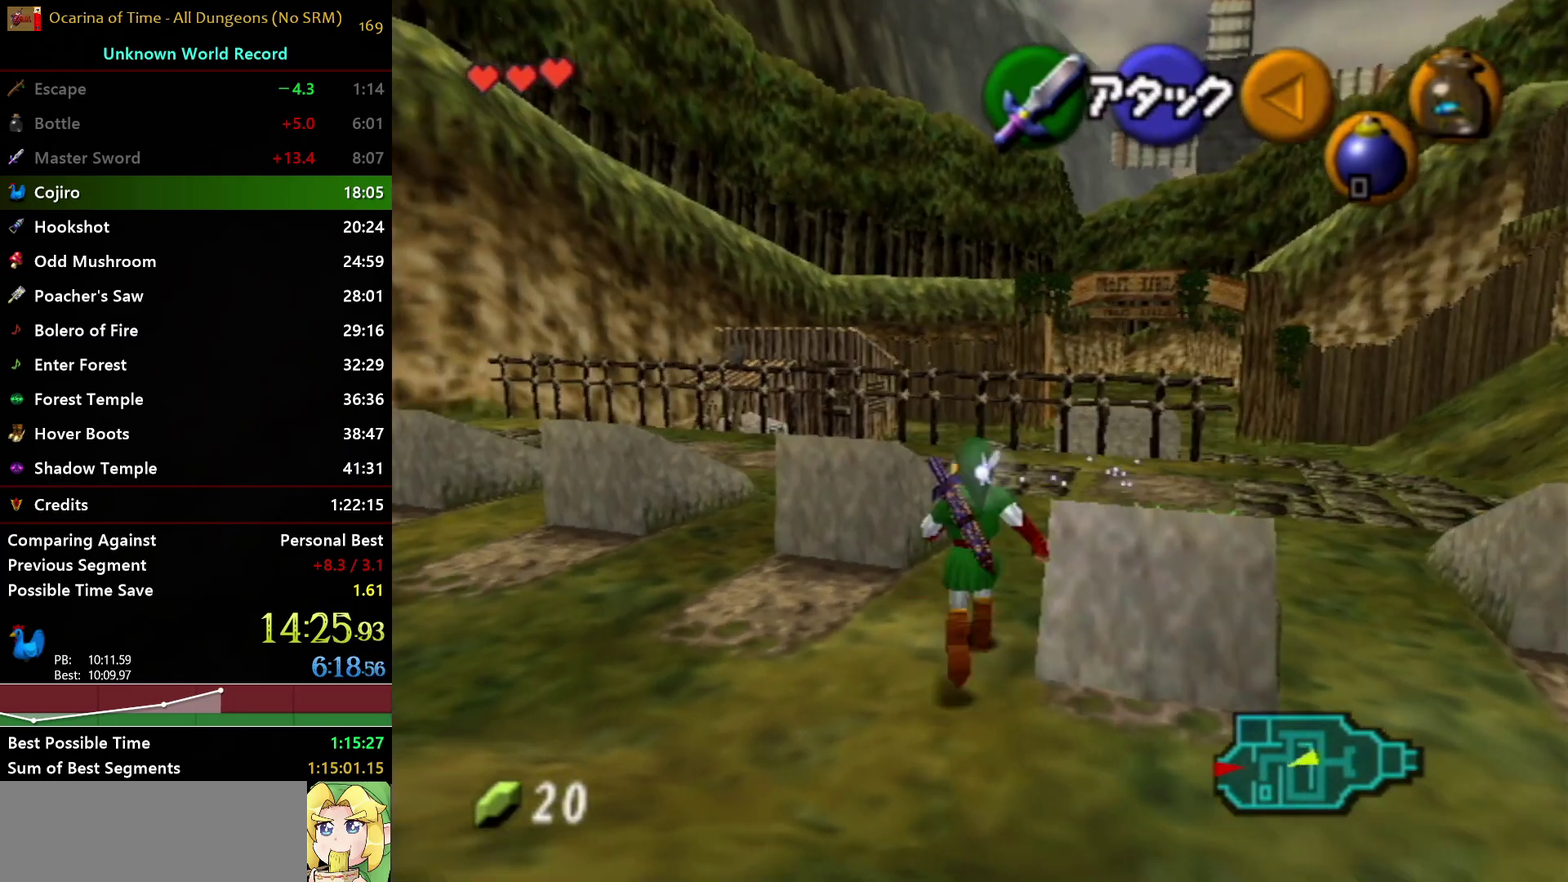
{"buttons": [], "left_stick": "center", "right_stick": "center", "events": [[200, "A", "down"], [200, "left_stick", "right"], [283, "A", "up"], [367, "left_stick", "center"]]}
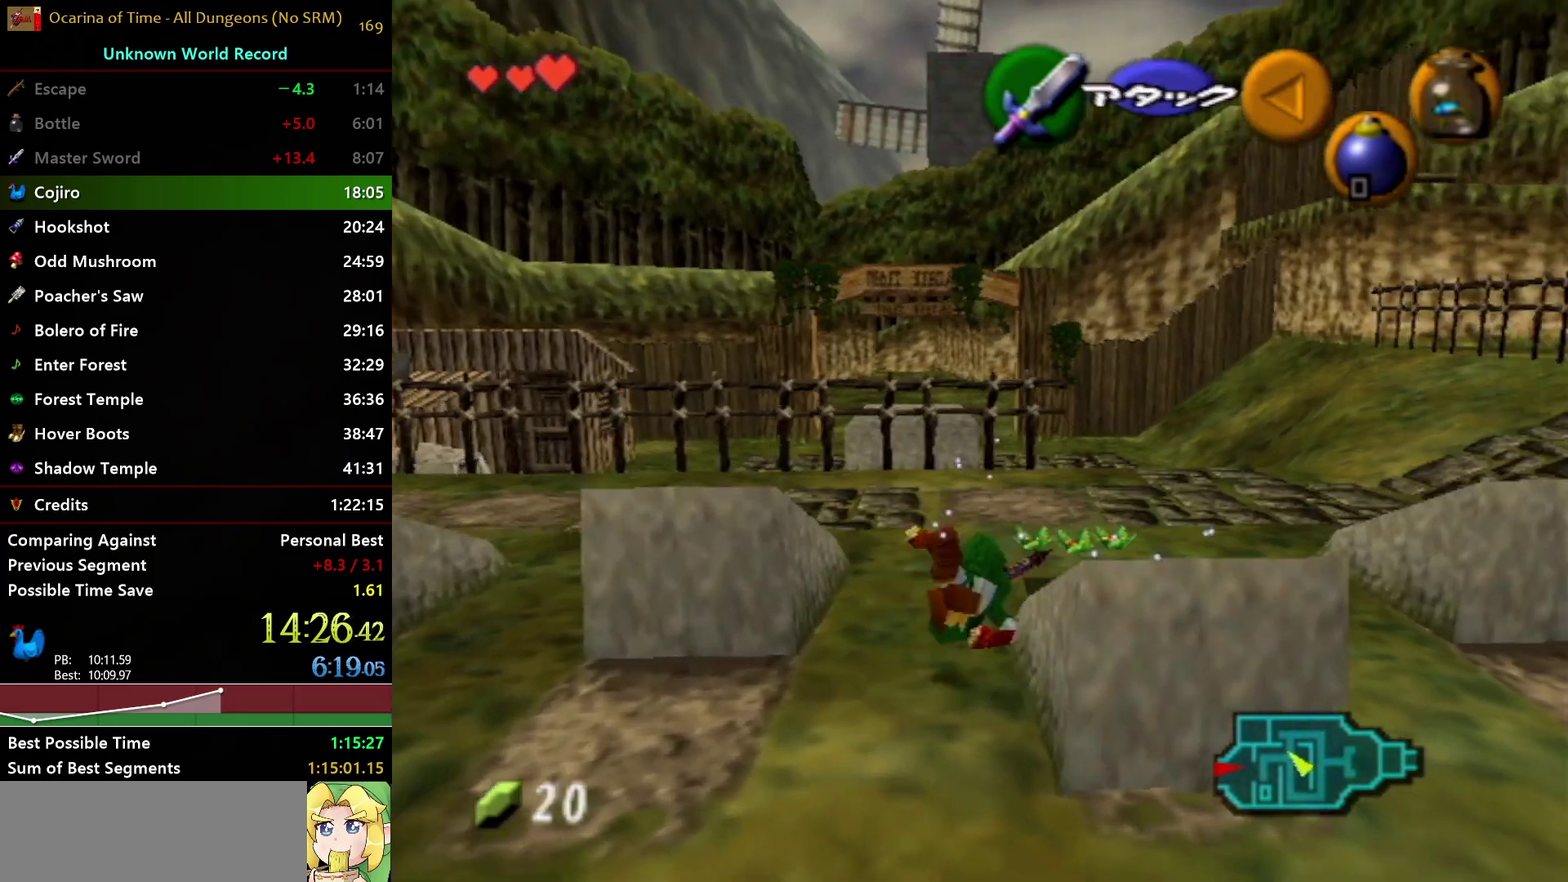
{"buttons": [], "left_stick": "down", "right_stick": "center", "events": [[217, "left_stick", "down"]]}
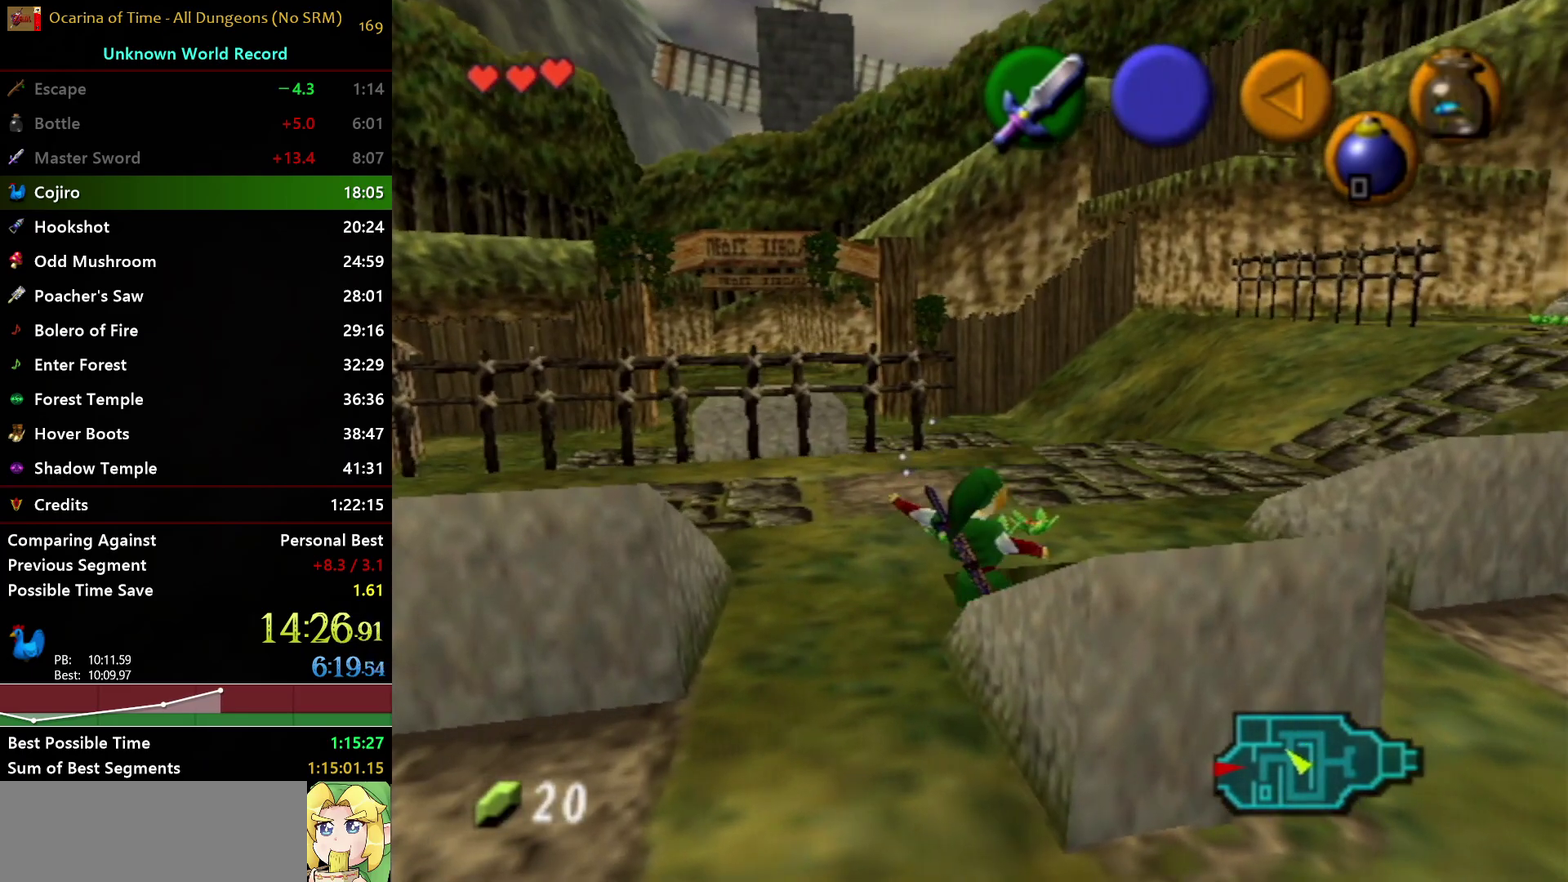
{"buttons": [], "left_stick": "center", "right_stick": "center", "events": [[50, "left_stick", "center"], [367, "Z", "down"], [450, "Z", "up"]]}
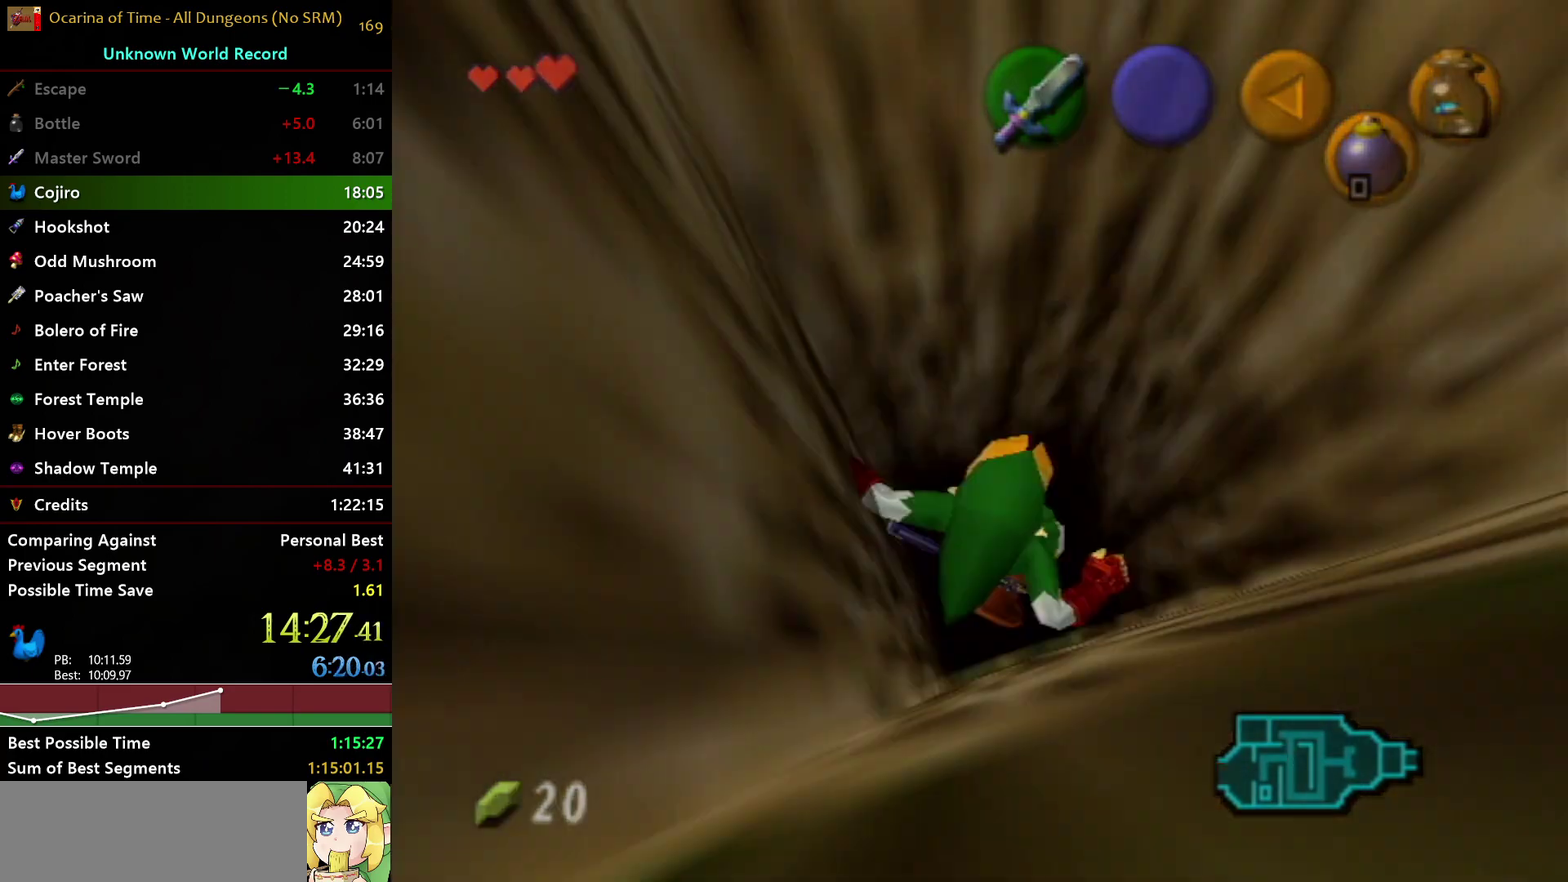
{"buttons": [], "left_stick": "center", "right_stick": "center", "events": []}